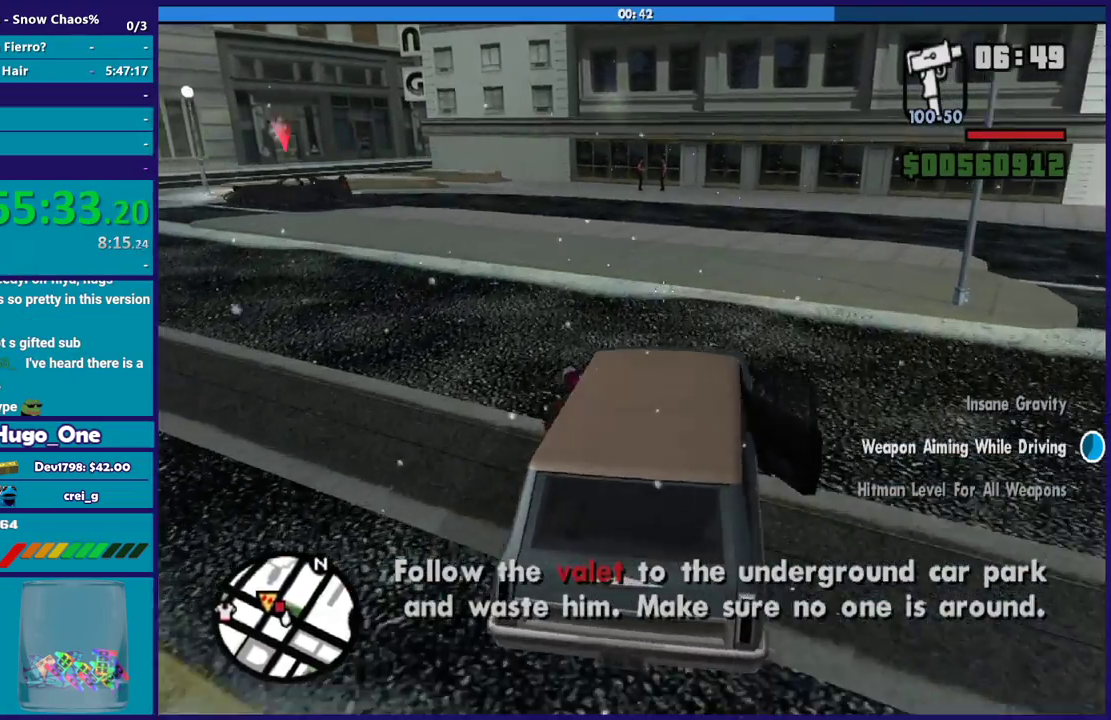
Gameplay with a controller (Xbox layout); each line is a JSON object with the inputs held at the frame after it. "events" lists button and stick changes between this image and that frame as [ms after this image, input, new state], when the widget could be followed in between.
{"buttons": ["R2"], "left_stick": "down-right", "right_stick": "center", "events": [[66, "R2", "up"], [133, "left_stick", "center"], [300, "R2", "down"], [400, "left_stick", "right"], [467, "left_stick", "down-right"]]}
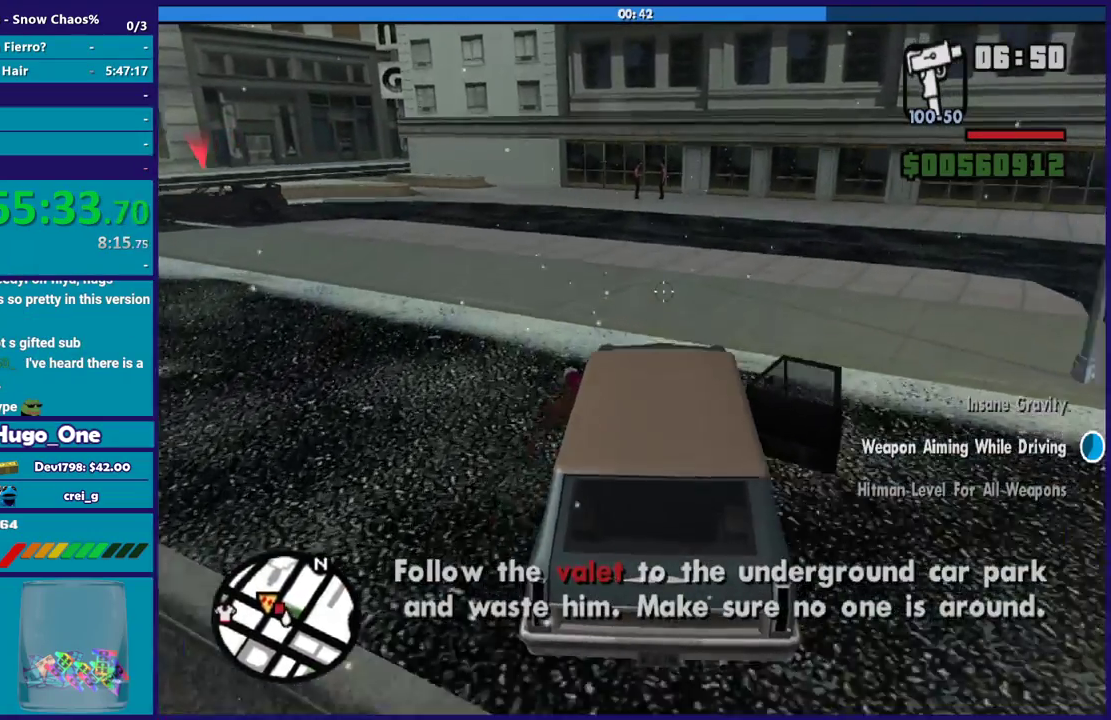
{"buttons": [], "left_stick": "up-left", "right_stick": "down", "events": [[34, "left_stick", "center"], [200, "right_stick", "down"], [434, "R2", "up"], [501, "left_stick", "up-left"]]}
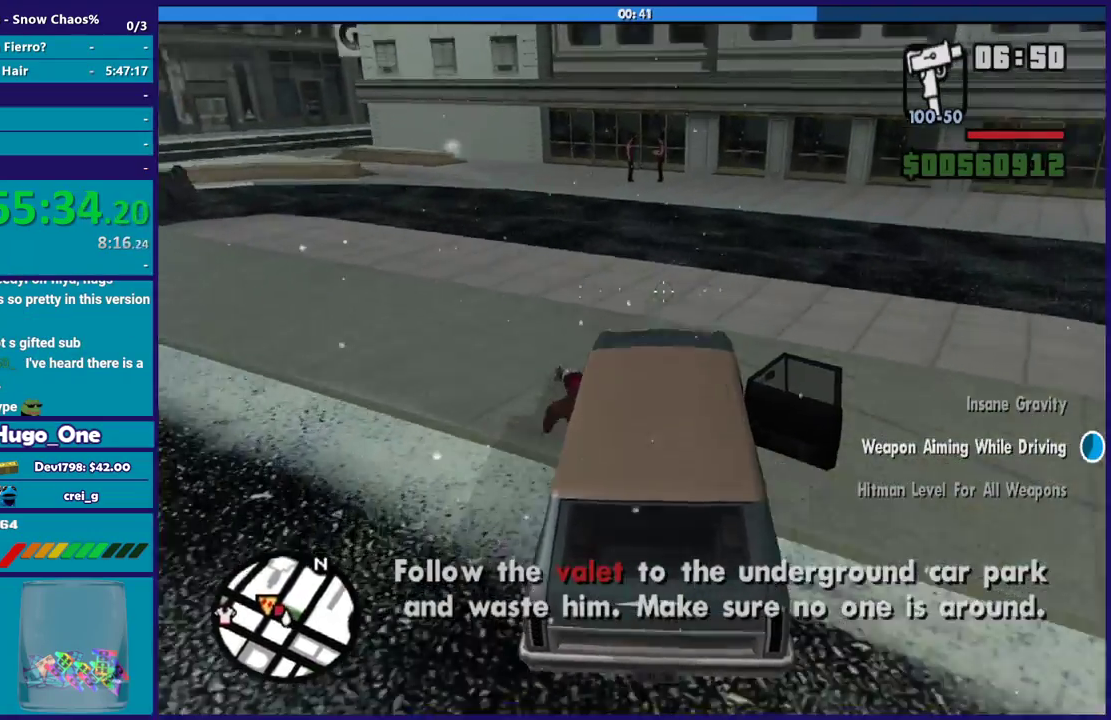
{"buttons": [], "left_stick": "center", "right_stick": "center", "events": [[167, "left_stick", "down-right"], [233, "R2", "down"], [233, "right_stick", "center"], [267, "left_stick", "center"], [467, "R2", "up"]]}
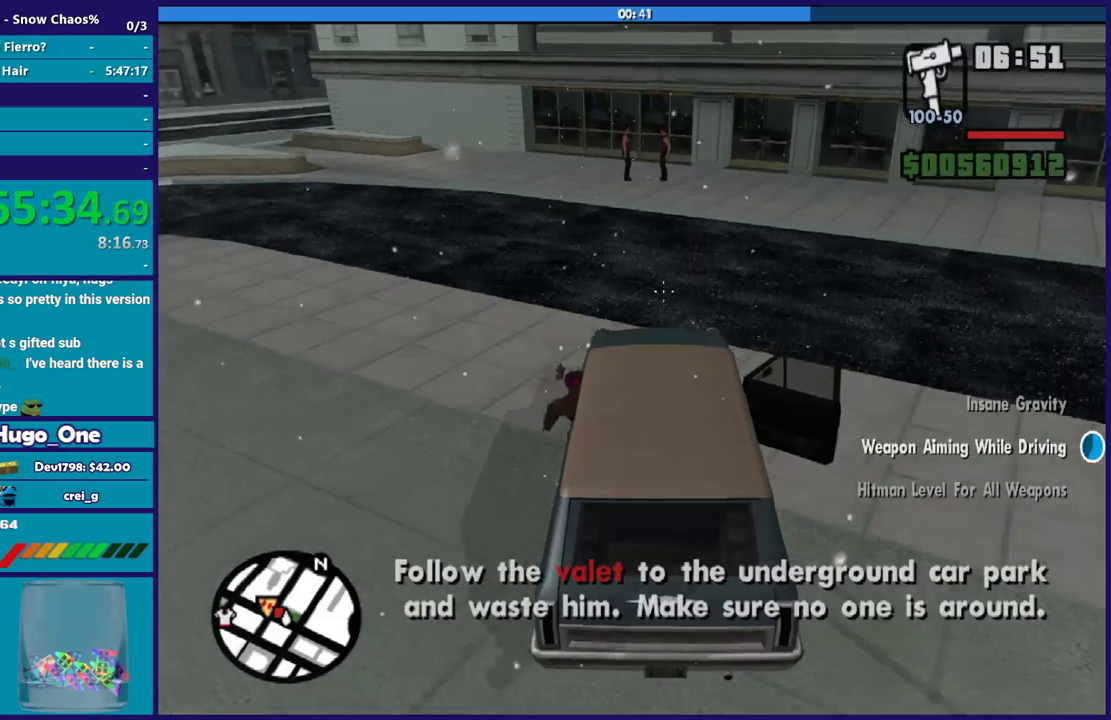
{"buttons": ["L2"], "left_stick": "center", "right_stick": "down", "events": [[67, "right_stick", "down"], [100, "left_stick", "down-right"], [167, "left_stick", "center"], [501, "L2", "down"]]}
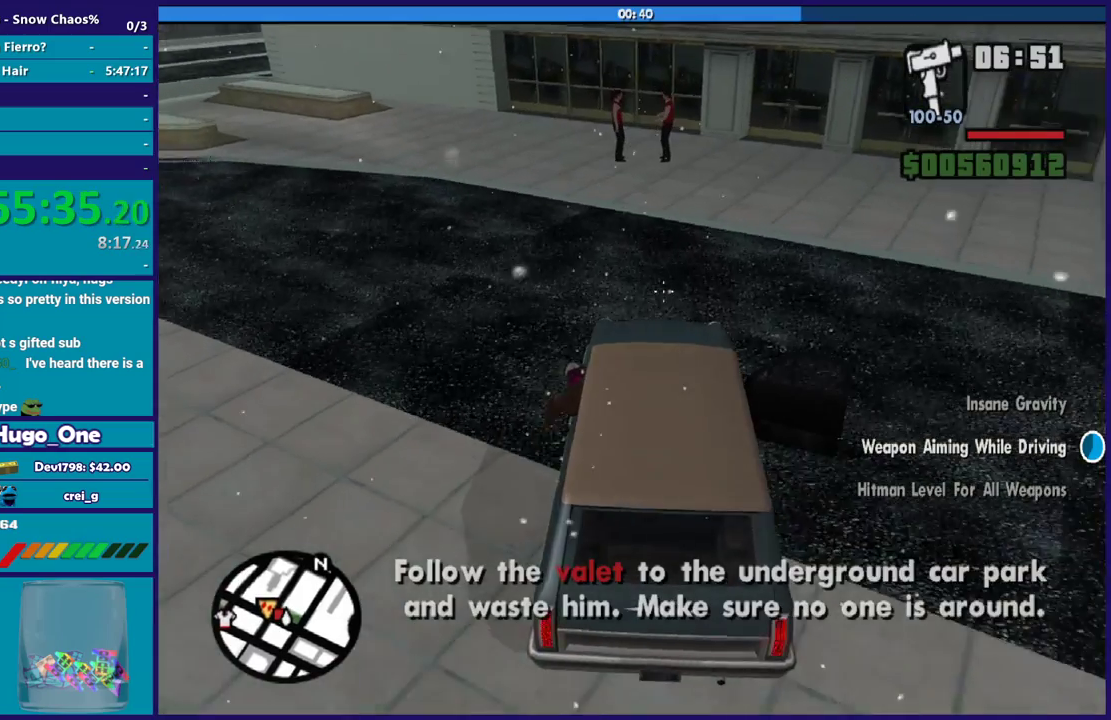
{"buttons": [], "left_stick": "left", "right_stick": "down", "events": [[133, "L2", "up"], [267, "left_stick", "left"], [367, "left_stick", "down-right"], [500, "left_stick", "left"]]}
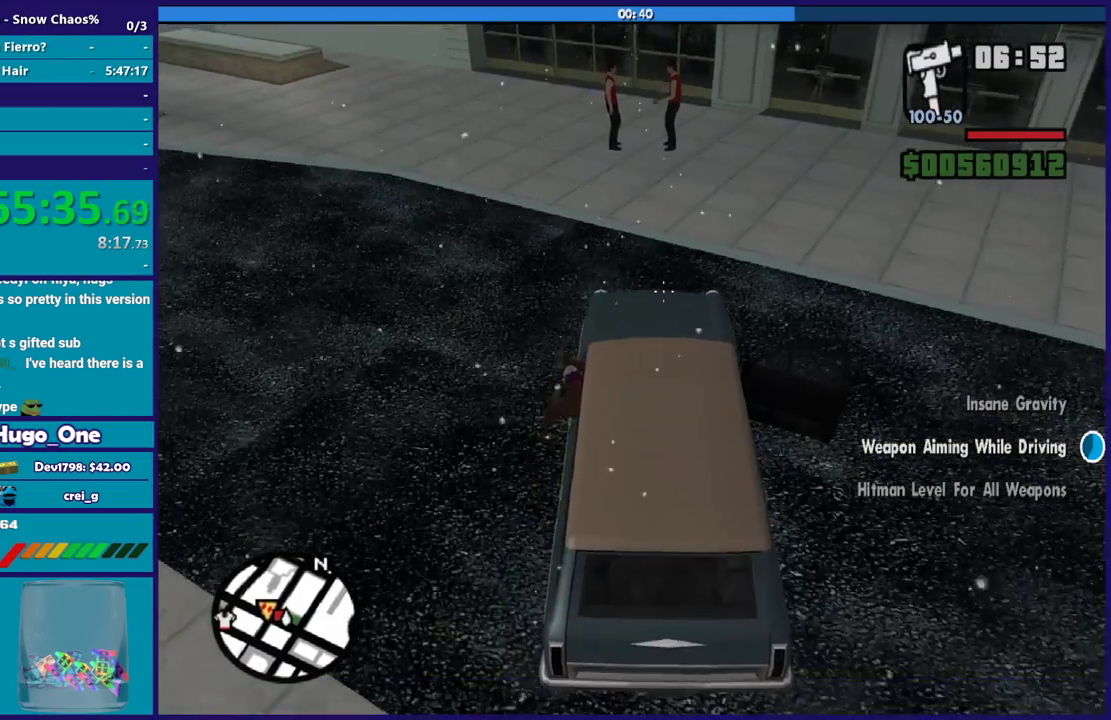
{"buttons": ["R2"], "left_stick": "center", "right_stick": "center", "events": [[134, "left_stick", "down-right"], [267, "left_stick", "center"], [434, "R2", "down"], [467, "right_stick", "center"]]}
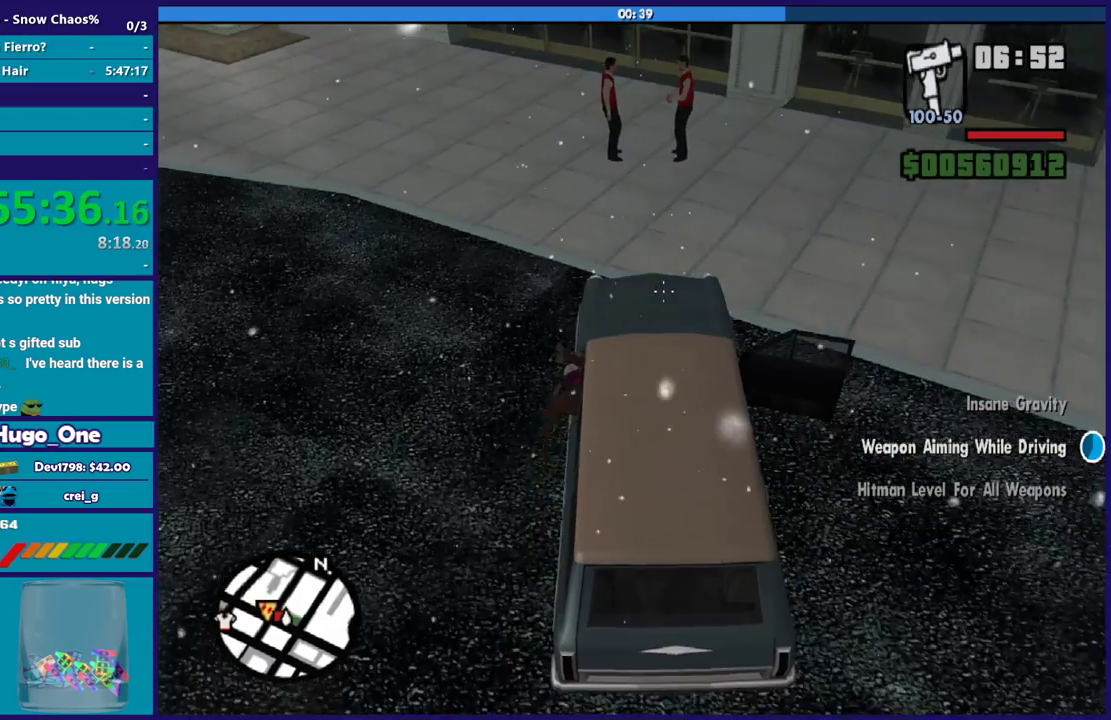
{"buttons": [], "left_stick": "center", "right_stick": "down", "events": [[33, "R2", "up"], [233, "right_stick", "down"], [300, "R2", "down"], [433, "R2", "up"]]}
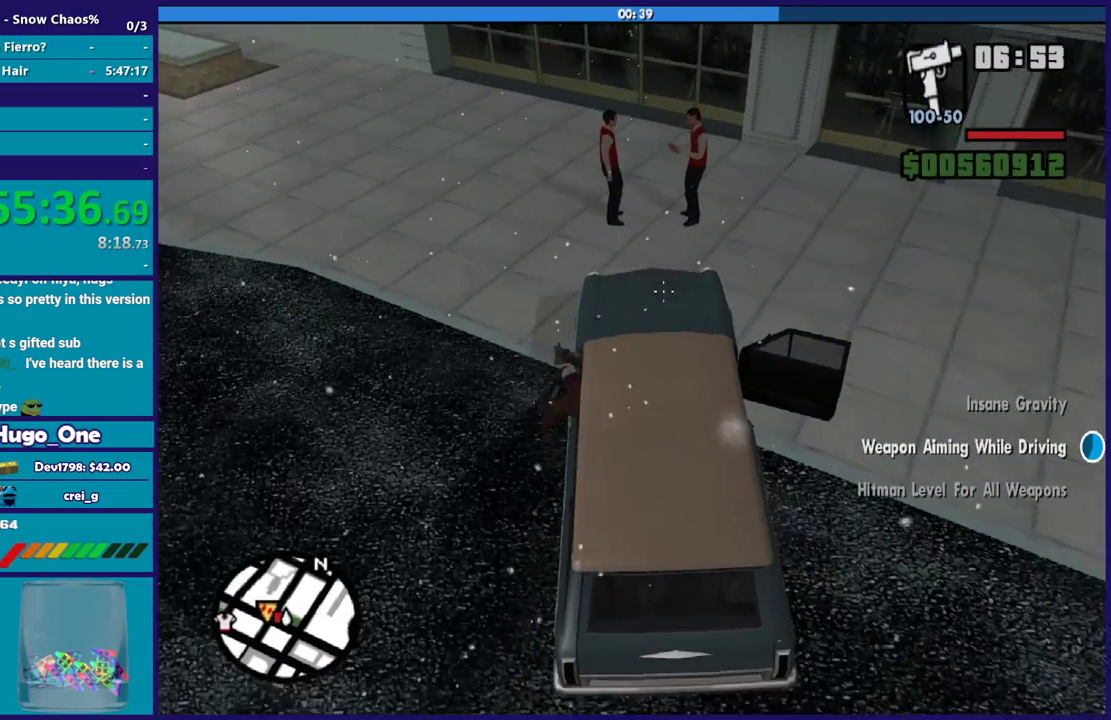
{"buttons": [], "left_stick": "center", "right_stick": "down", "events": [[134, "left_stick", "down-right"], [200, "L2", "down"], [301, "L2", "up"], [367, "L2", "down"], [501, "L2", "up"], [501, "left_stick", "center"]]}
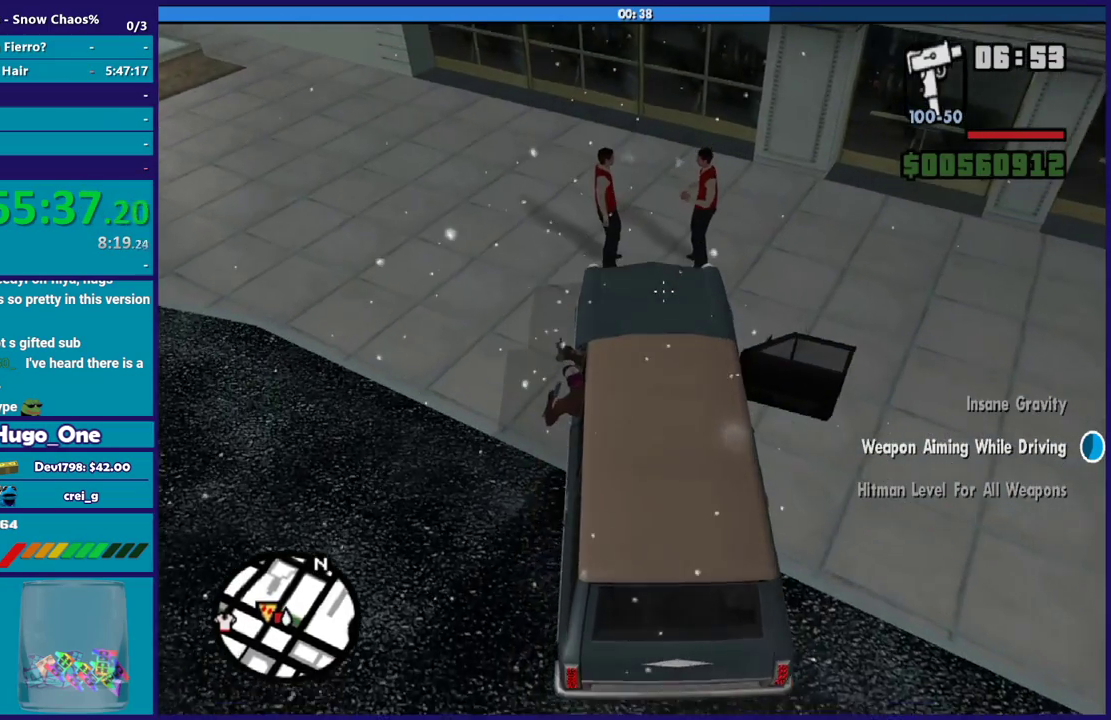
{"buttons": [], "left_stick": "center", "right_stick": "down", "events": [[66, "left_stick", "down-right"], [133, "R2", "down"], [267, "left_stick", "center"], [300, "R2", "up"], [367, "left_stick", "down-right"], [467, "left_stick", "center"]]}
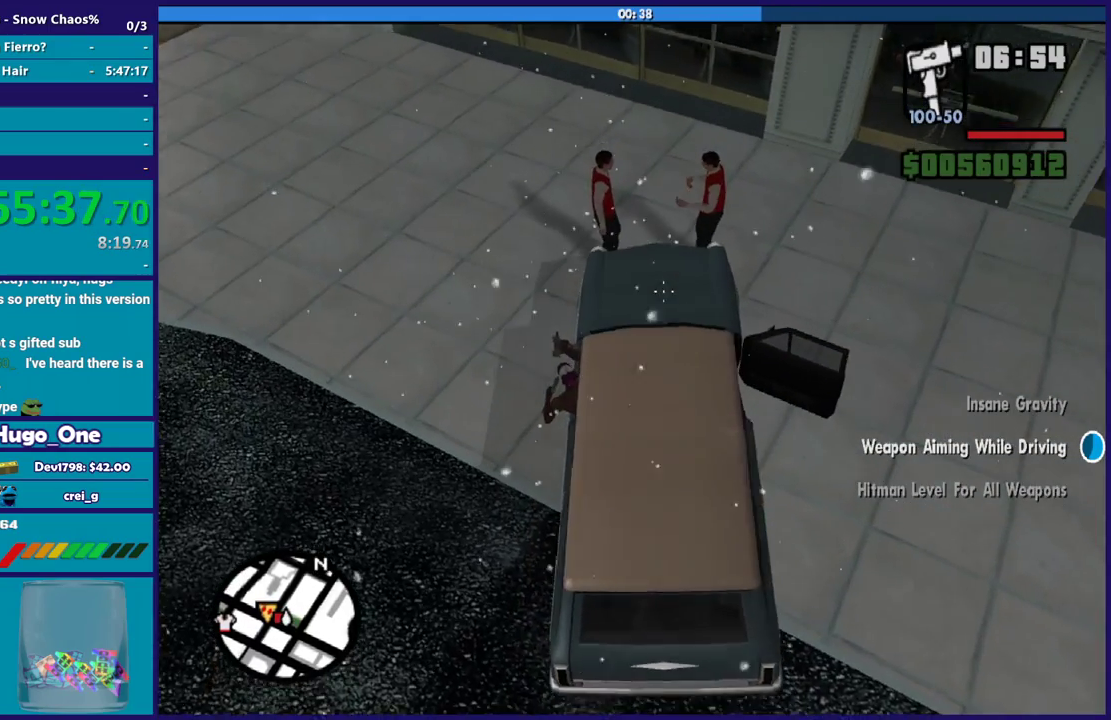
{"buttons": [], "left_stick": "center", "right_stick": "center", "events": [[167, "left_stick", "down-right"], [234, "R2", "down"], [267, "right_stick", "center"], [401, "left_stick", "center"], [501, "R2", "up"]]}
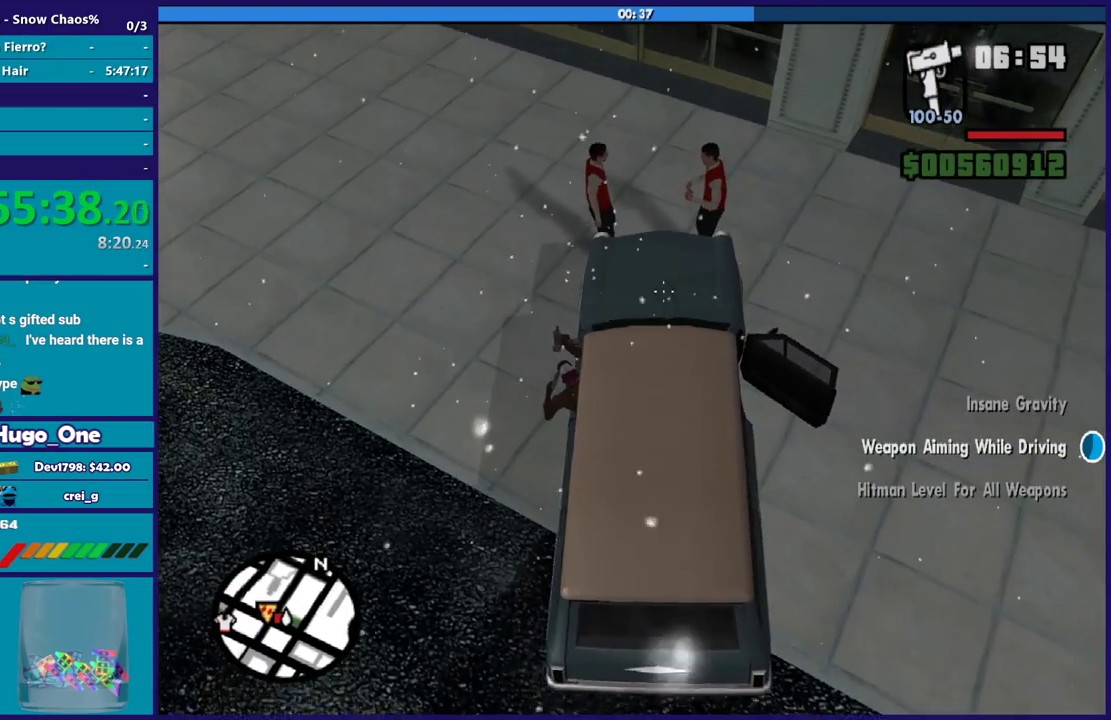
{"buttons": [], "left_stick": "center", "right_stick": "center", "events": [[66, "right_stick", "down"], [167, "R2", "down"], [233, "right_stick", "center"], [267, "left_stick", "left"], [433, "R2", "up"], [433, "left_stick", "down-right"], [500, "left_stick", "center"]]}
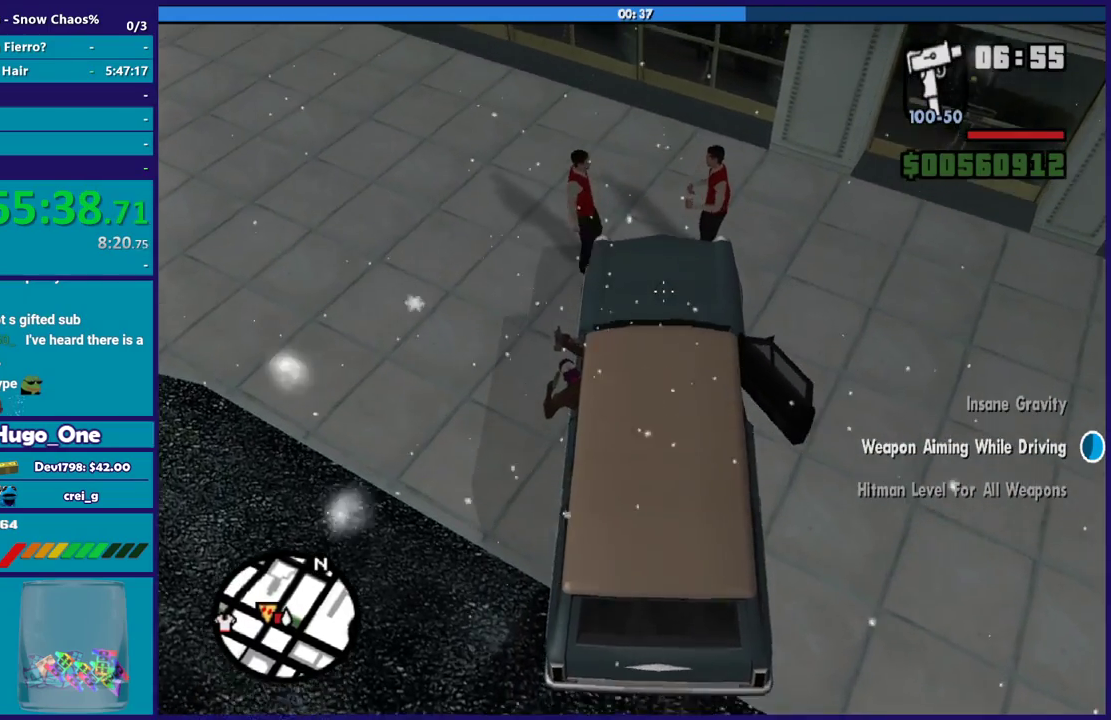
{"buttons": [], "left_stick": "down-left", "right_stick": "center", "events": [[67, "left_stick", "left"], [234, "left_stick", "center"], [267, "R2", "down"], [367, "R2", "up"], [367, "left_stick", "left"], [467, "left_stick", "down-left"]]}
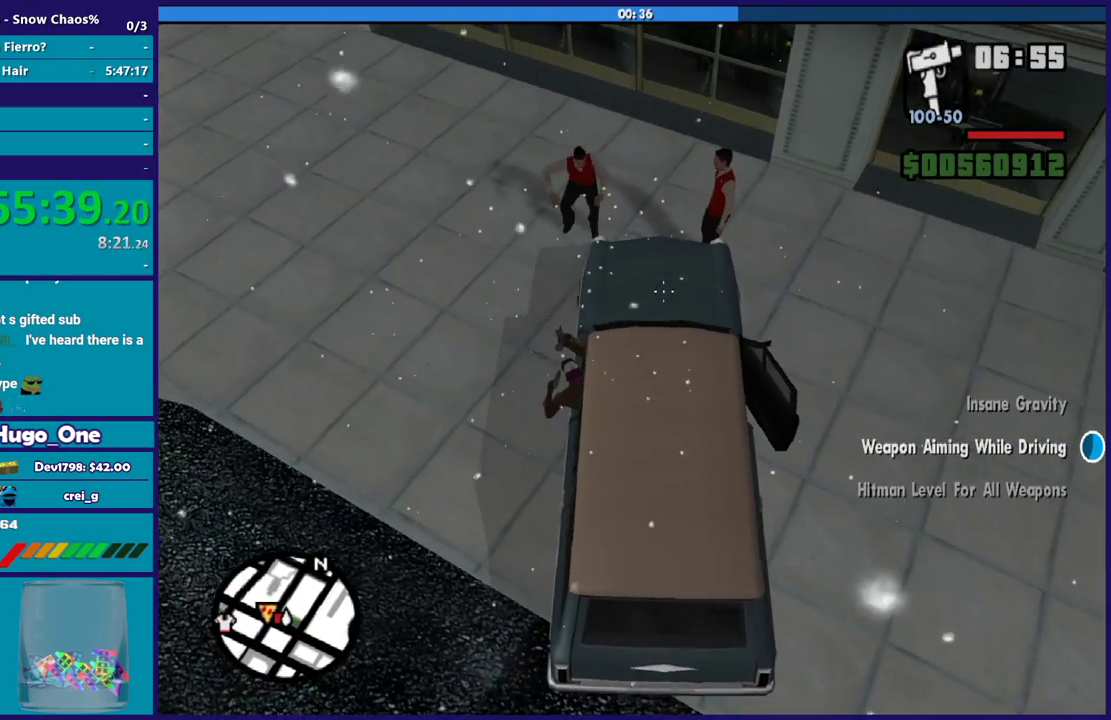
{"buttons": ["R2"], "left_stick": "left", "right_stick": "center", "events": [[167, "R2", "down"], [200, "left_stick", "center"], [367, "left_stick", "left"]]}